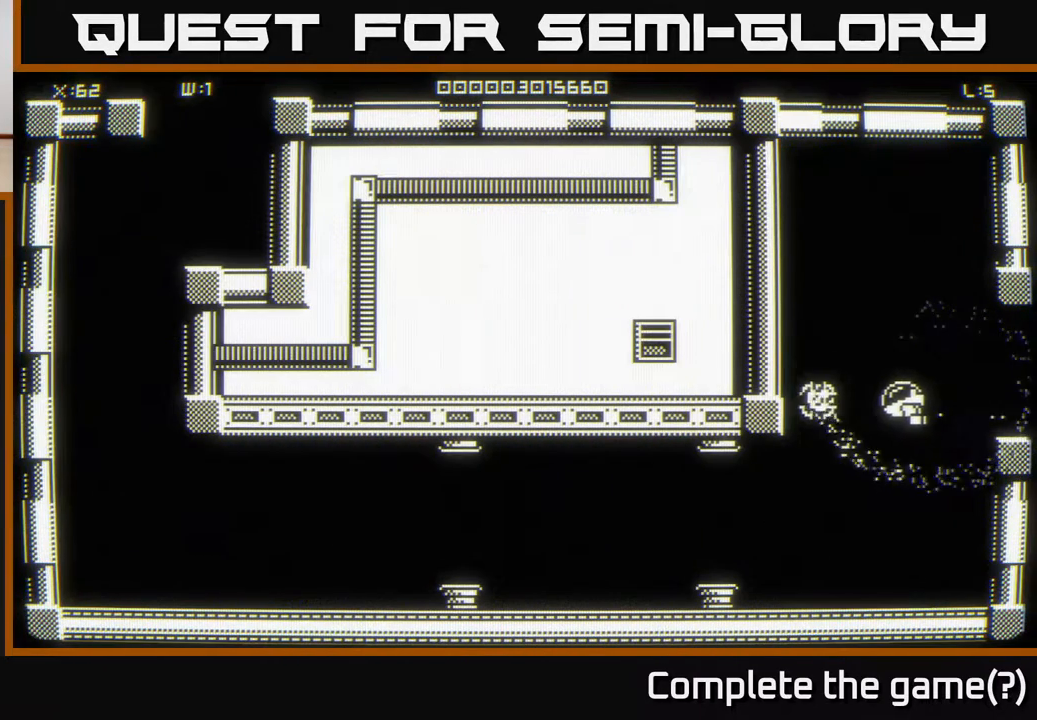
Gameplay with a controller (Xbox layout); each line is a JSON object with the inputs held at the frame after it. "events" lists button and stick changes between this image and that frame as [ms after this image, input, new state], when the widget could be followed in between.
{"buttons": [], "left_stick": "left", "right_stick": "center", "events": [[367, "left_stick", "left"]]}
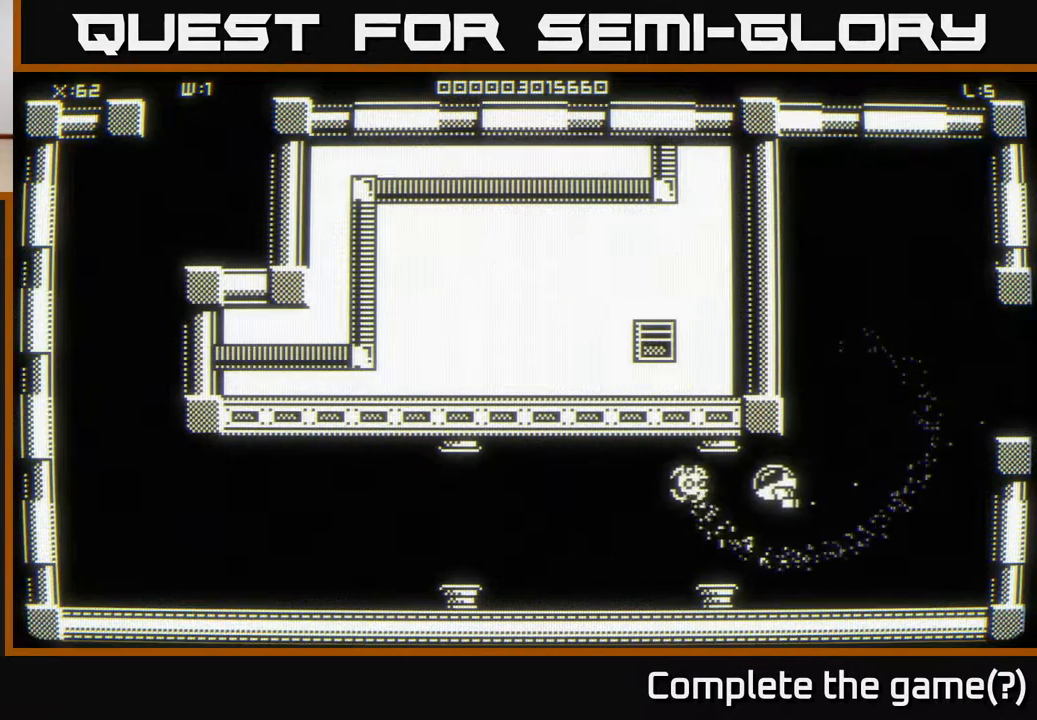
{"buttons": [], "left_stick": "left", "right_stick": "center", "events": [[100, "left_stick", "down-left"], [300, "left_stick", "left"]]}
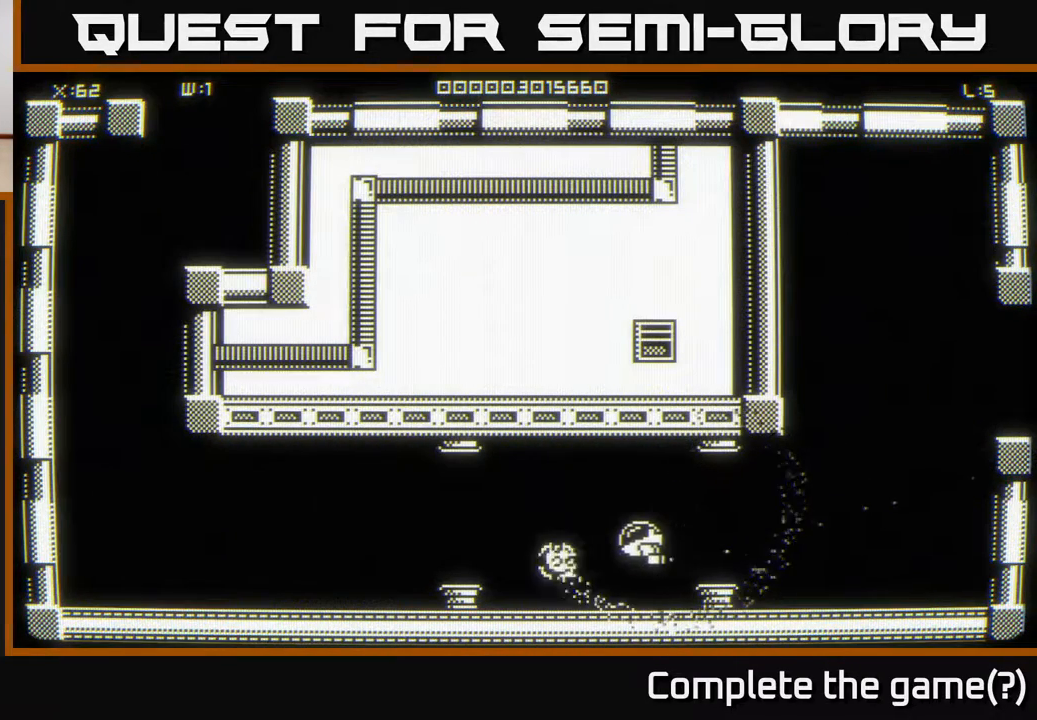
{"buttons": [], "left_stick": "left", "right_stick": "center", "events": []}
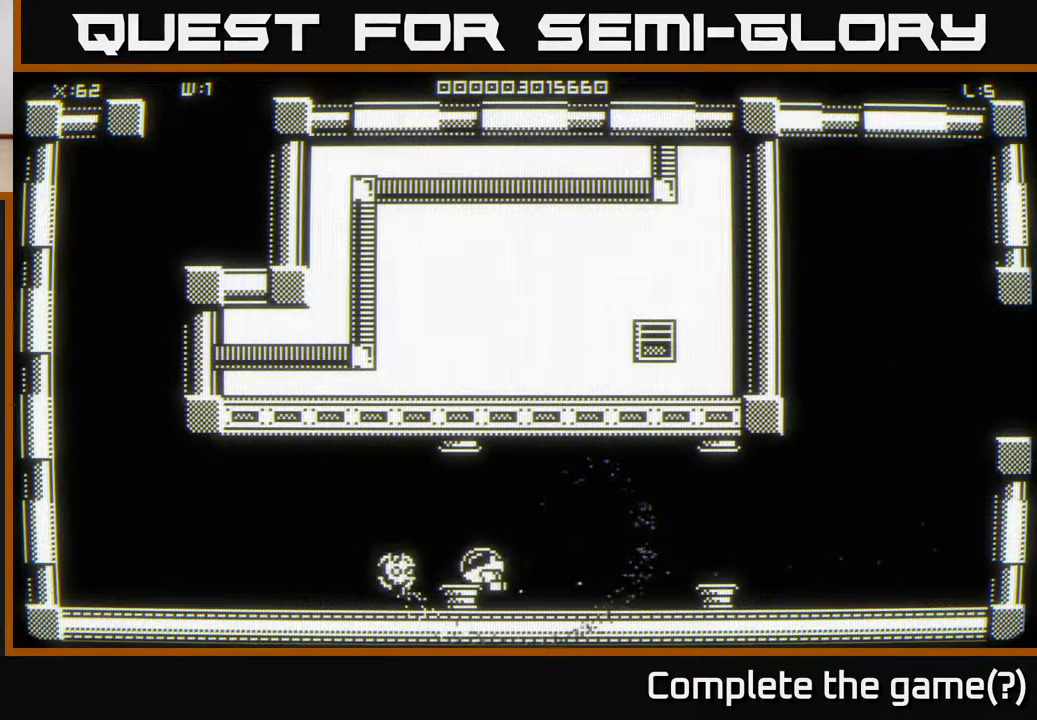
{"buttons": [], "left_stick": "left", "right_stick": "center", "events": []}
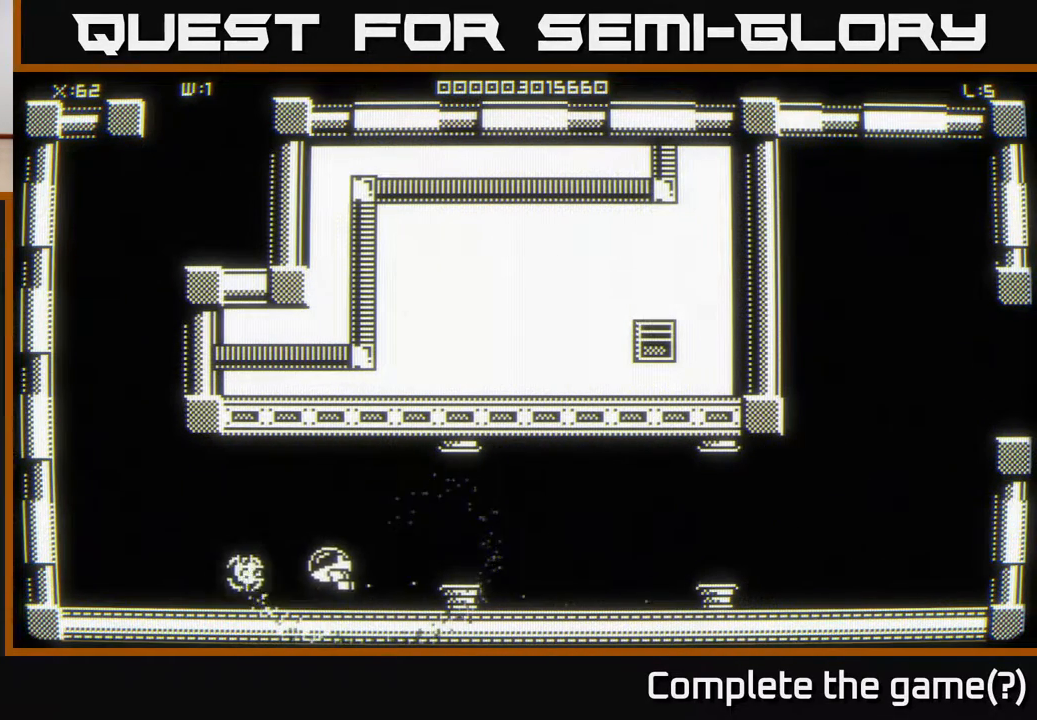
{"buttons": [], "left_stick": "up-left", "right_stick": "center", "events": [[183, "left_stick", "up-left"], [300, "left_stick", "left"], [433, "left_stick", "up-left"]]}
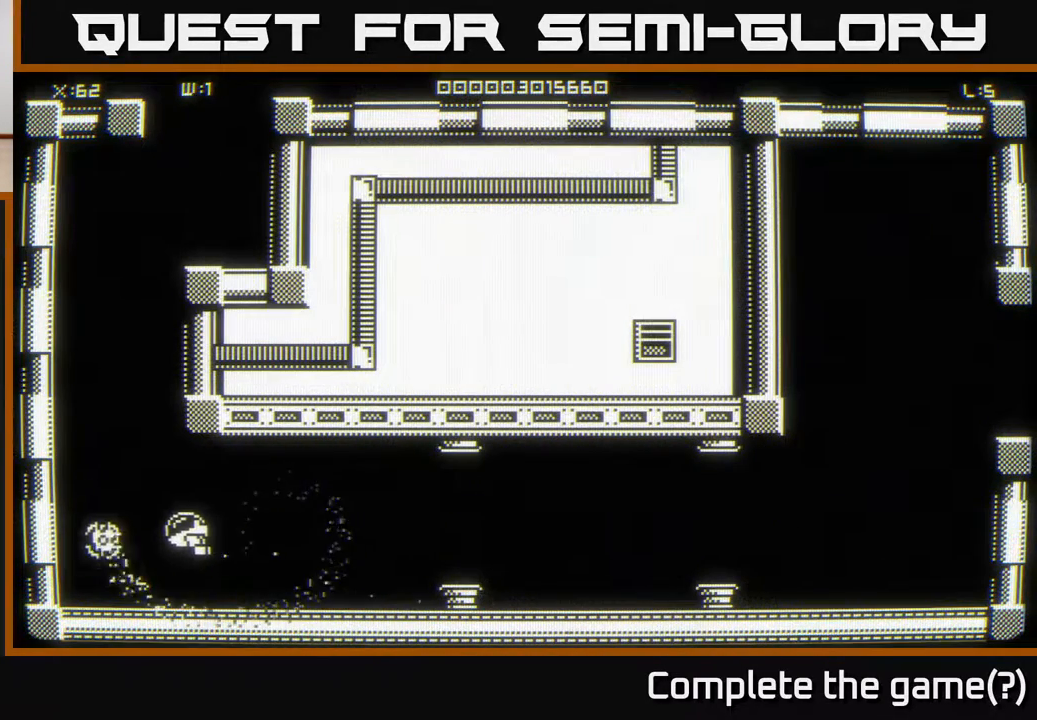
{"buttons": [], "left_stick": "up", "right_stick": "center", "events": [[300, "left_stick", "up"]]}
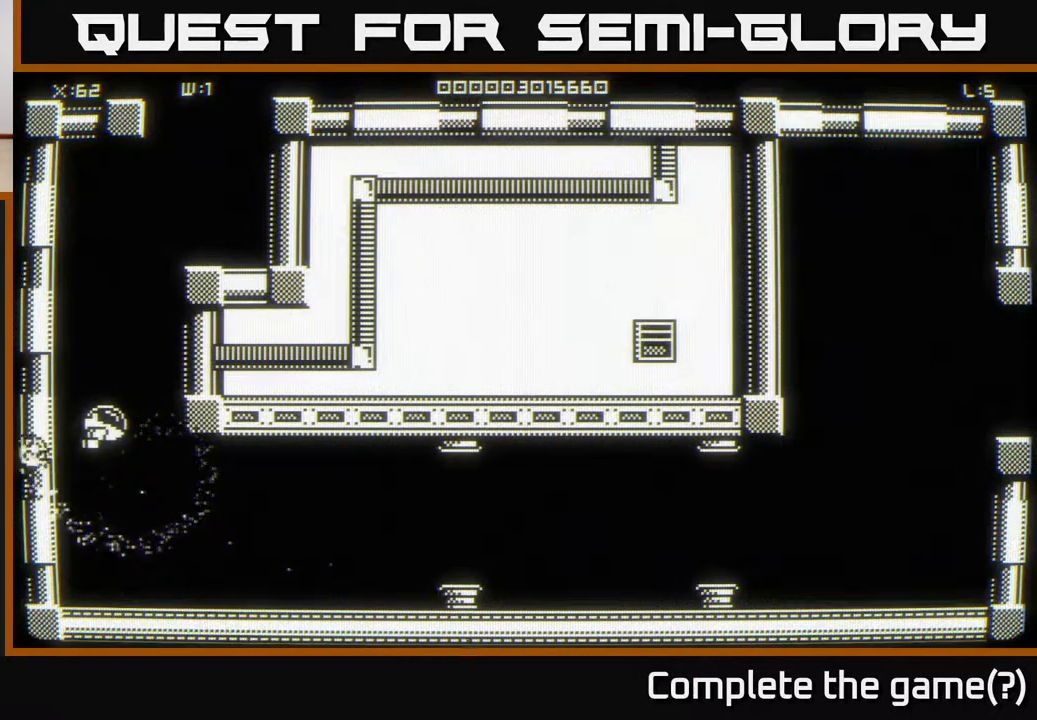
{"buttons": [], "left_stick": "center", "right_stick": "center", "events": [[100, "left_stick", "up-right"], [467, "left_stick", "center"]]}
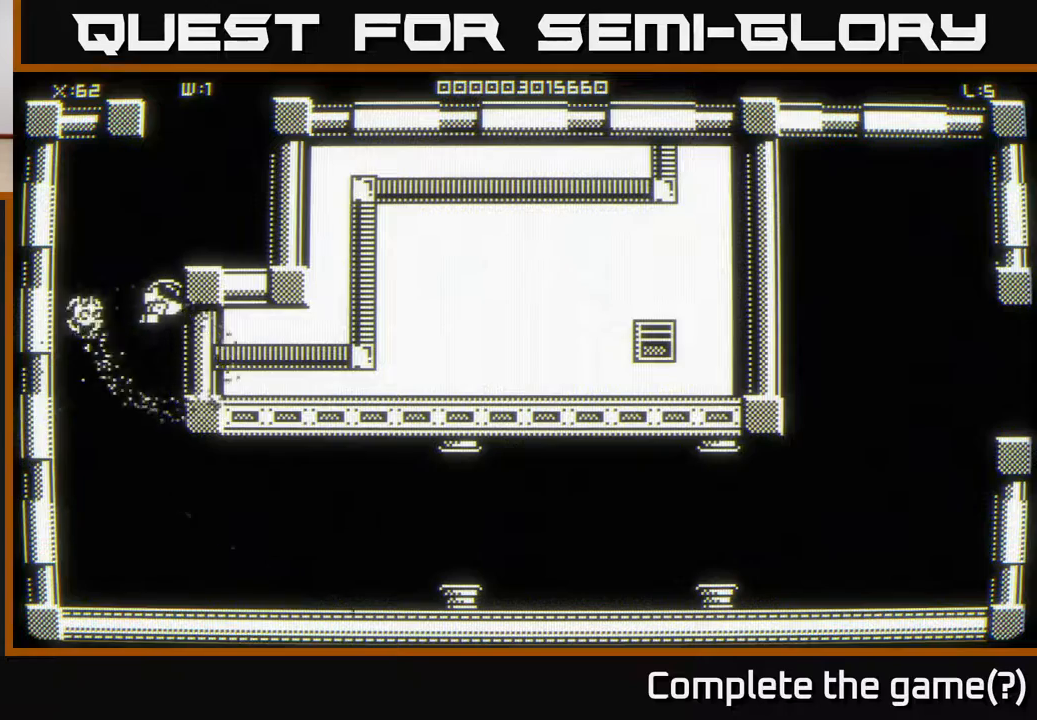
{"buttons": [], "left_stick": "center", "right_stick": "center", "events": []}
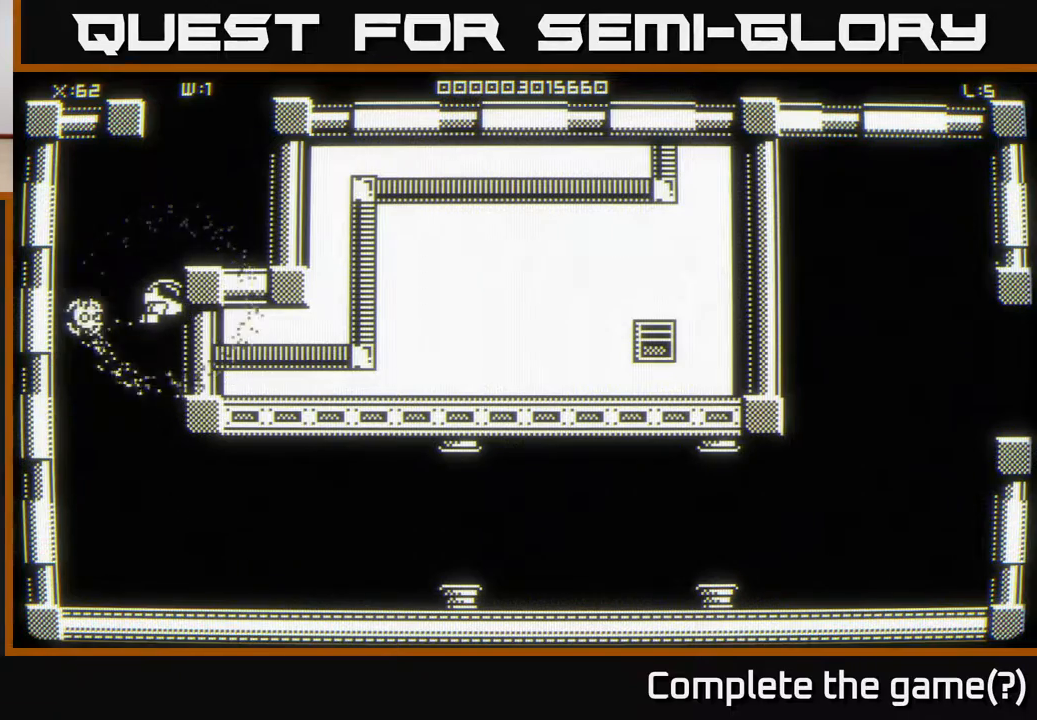
{"buttons": [], "left_stick": "center", "right_stick": "center", "events": []}
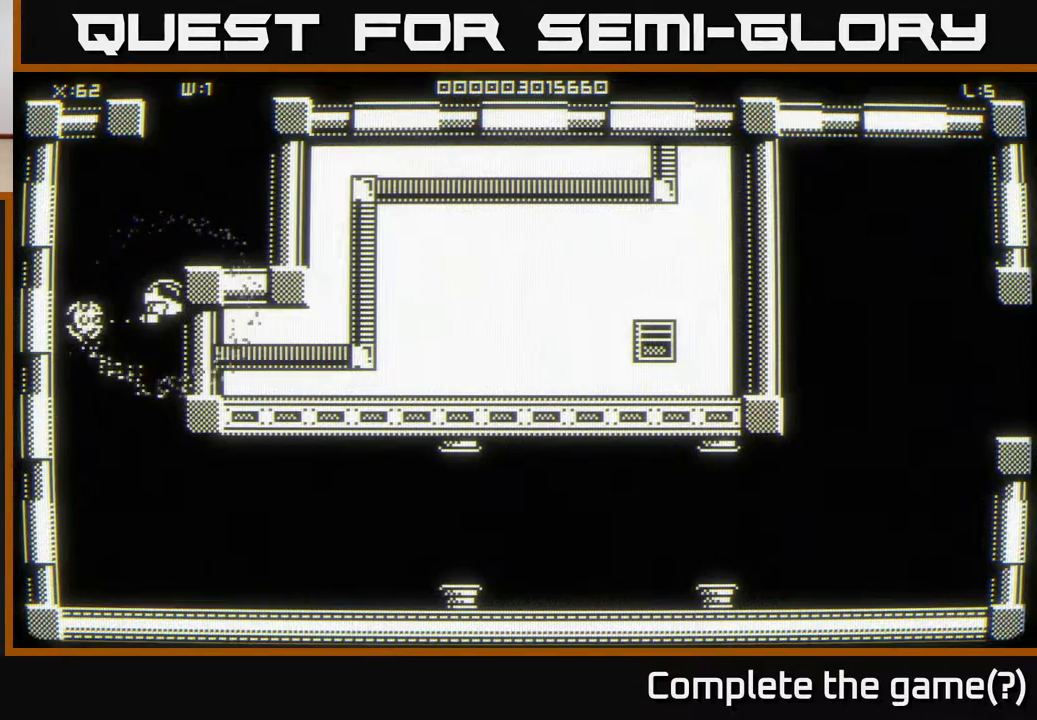
{"buttons": [], "left_stick": "center", "right_stick": "center", "events": []}
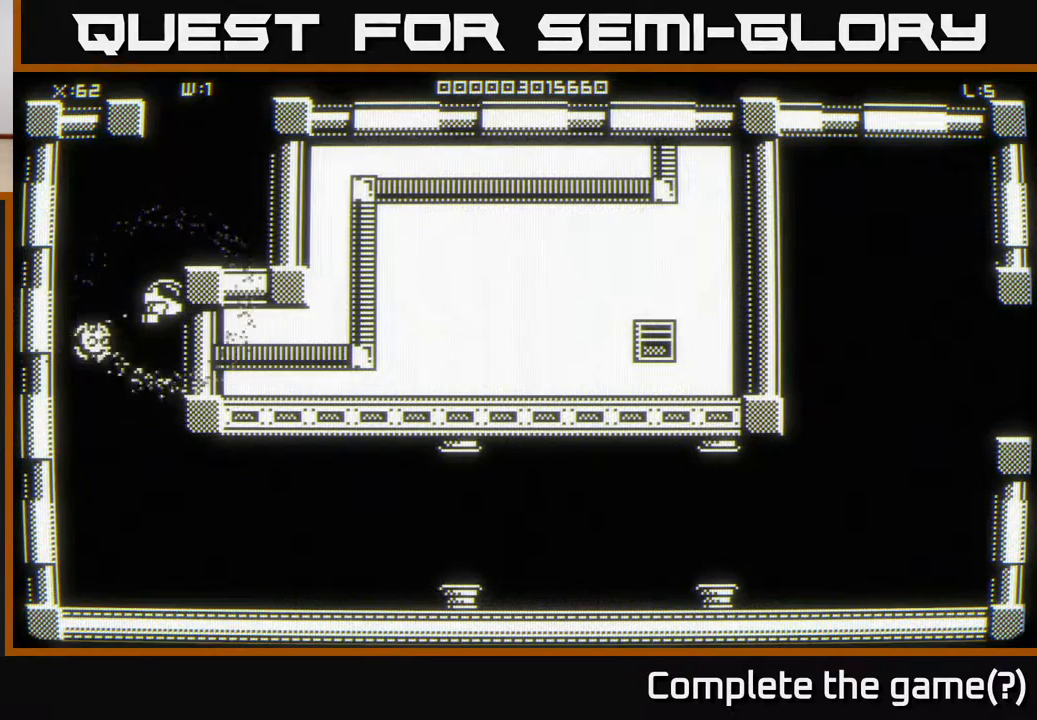
{"buttons": [], "left_stick": "up", "right_stick": "center", "events": [[433, "left_stick", "up"]]}
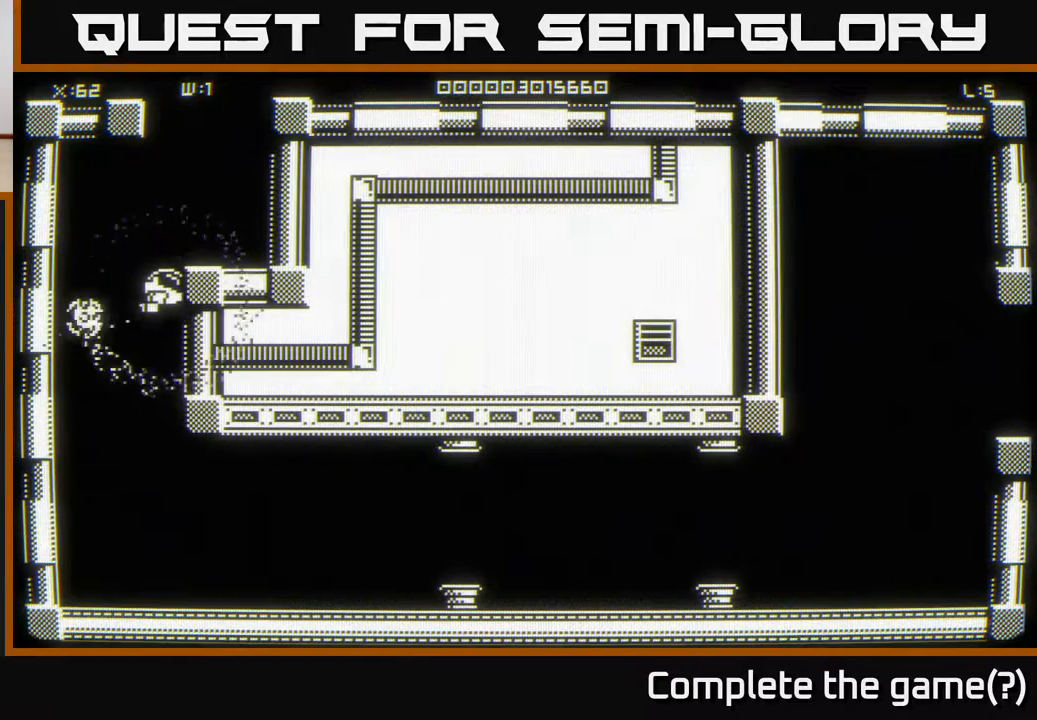
{"buttons": [], "left_stick": "up", "right_stick": "center", "events": [[83, "left_stick", "up-right"], [267, "left_stick", "up"]]}
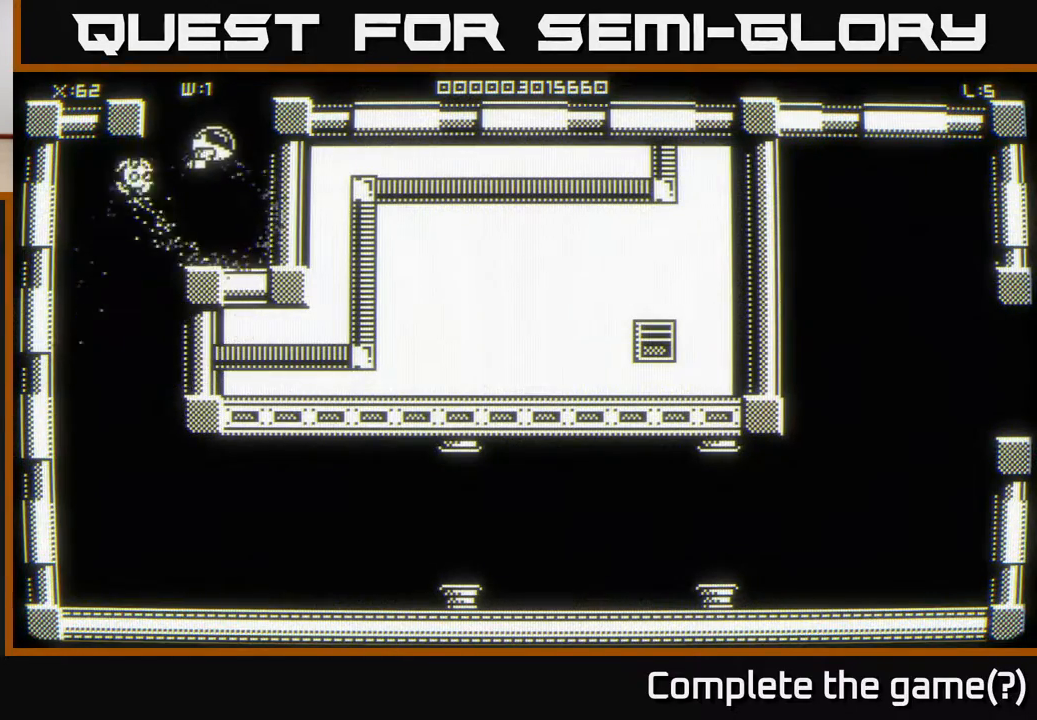
{"buttons": [], "left_stick": "center", "right_stick": "center", "events": [[217, "left_stick", "center"]]}
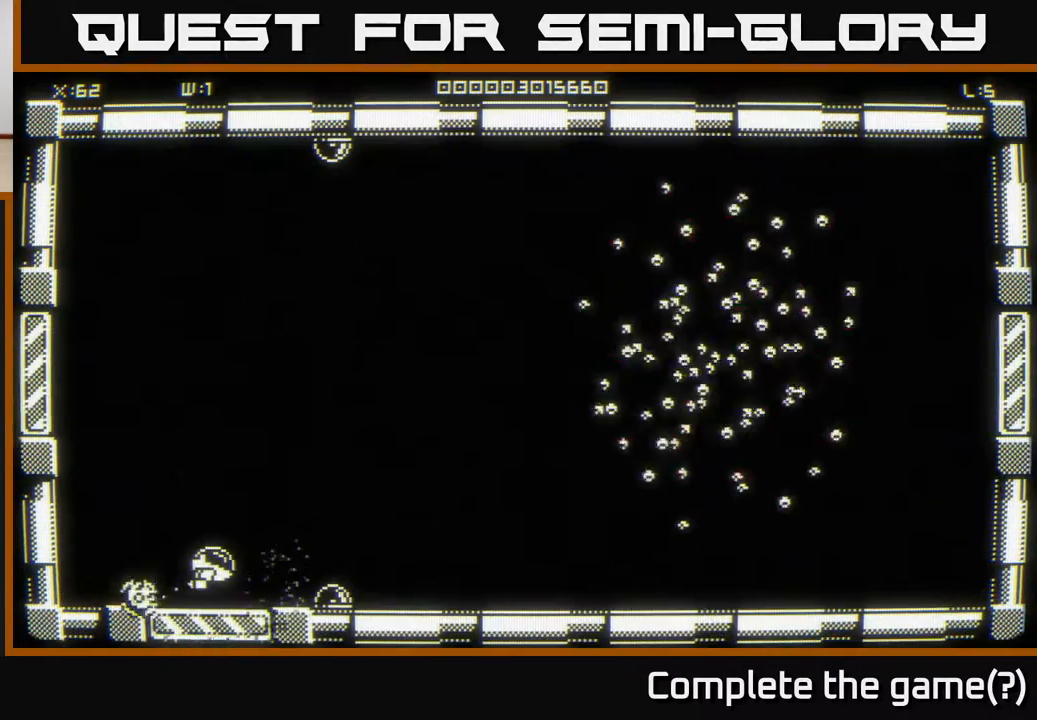
{"buttons": [], "left_stick": "up-right", "right_stick": "center", "events": [[267, "left_stick", "up"], [500, "left_stick", "up-right"]]}
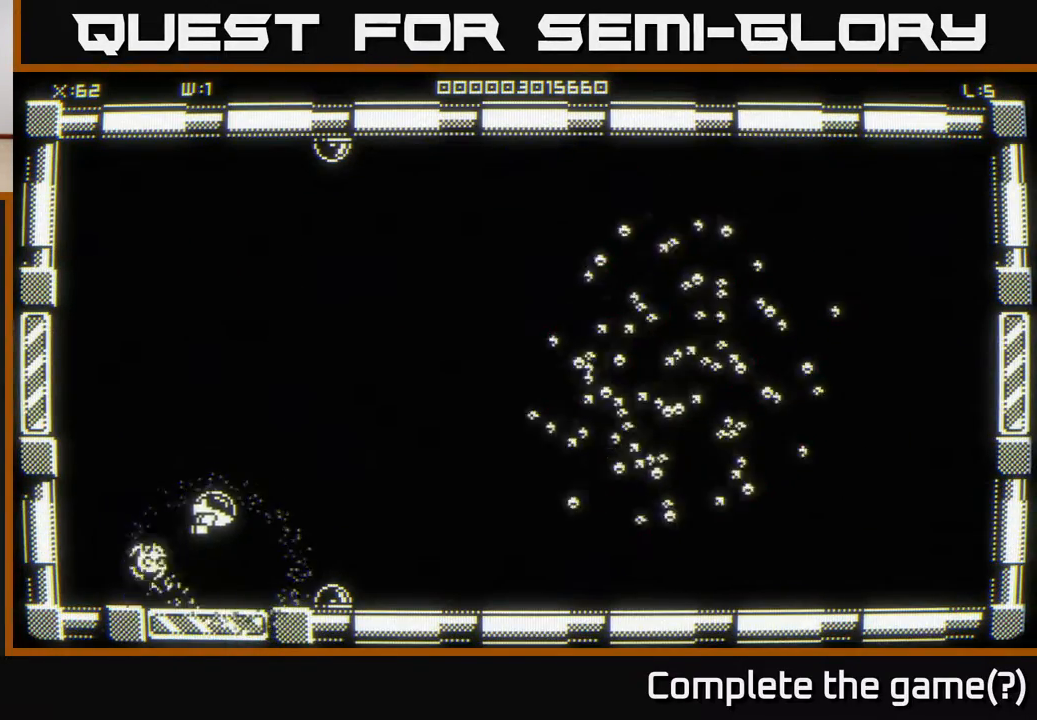
{"buttons": [], "left_stick": "down-right", "right_stick": "right", "events": [[283, "left_stick", "down-right"], [400, "right_stick", "right"]]}
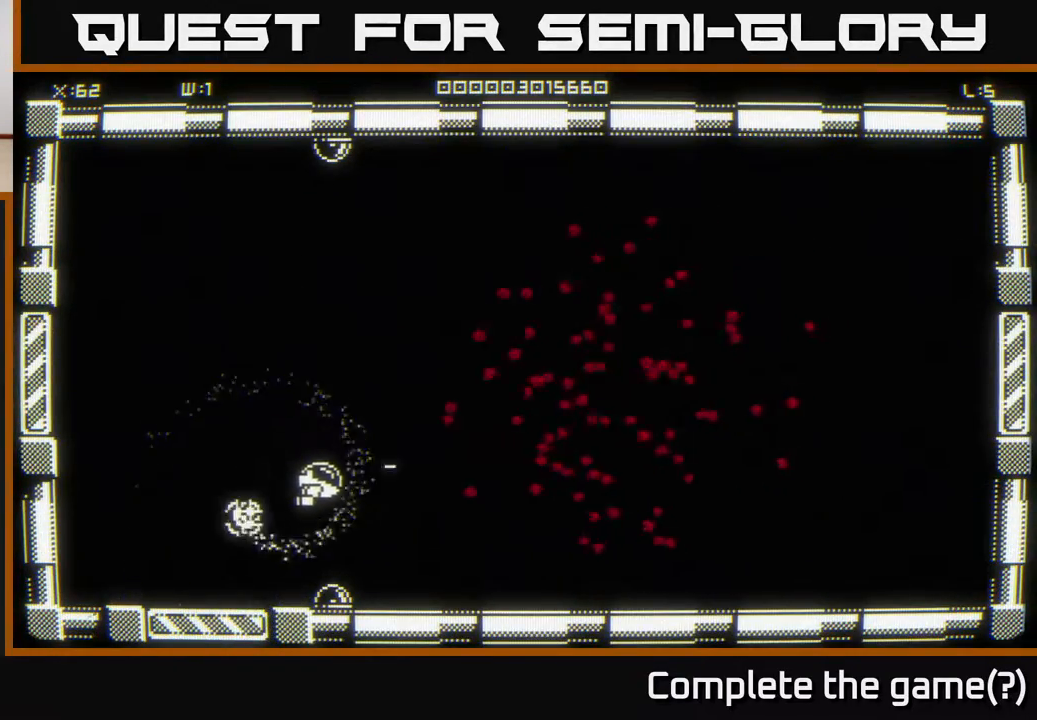
{"buttons": [], "left_stick": "up", "right_stick": "right", "events": [[83, "left_stick", "up-left"], [300, "left_stick", "up"]]}
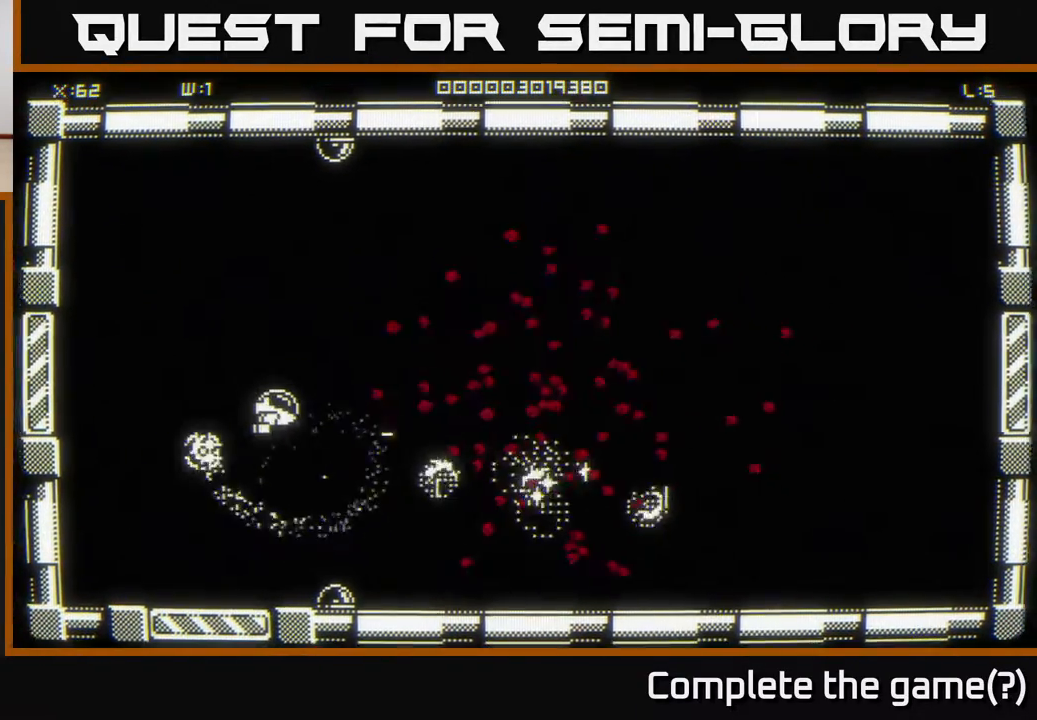
{"buttons": [], "left_stick": "down-left", "right_stick": "right", "events": [[467, "left_stick", "down-left"]]}
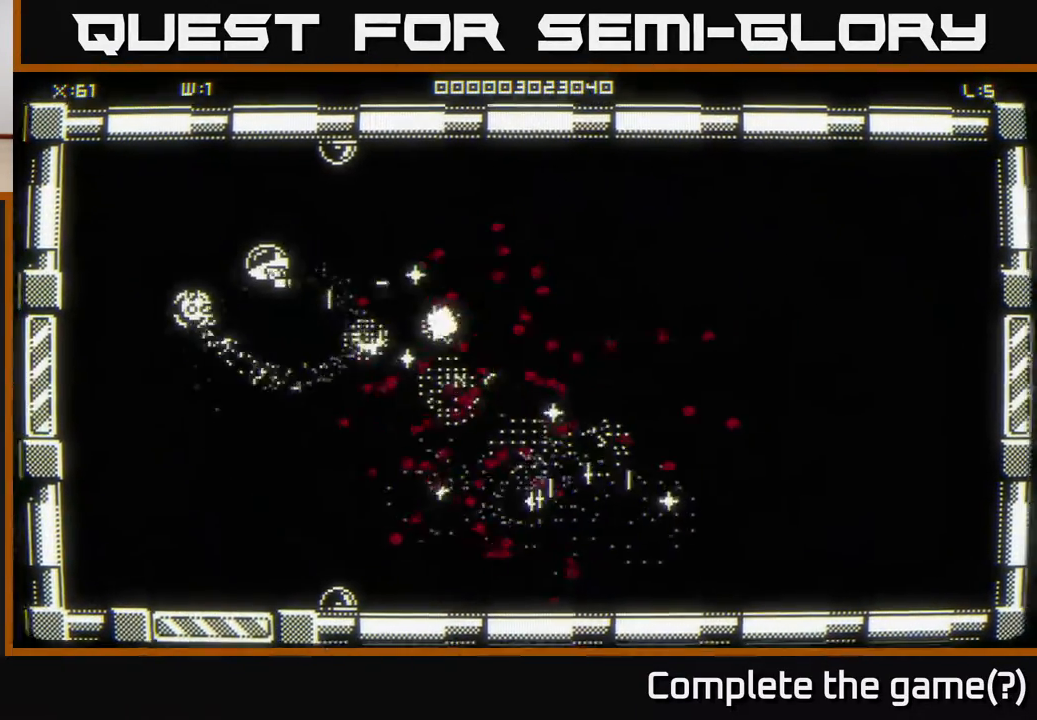
{"buttons": [], "left_stick": "down-left", "right_stick": "right", "events": []}
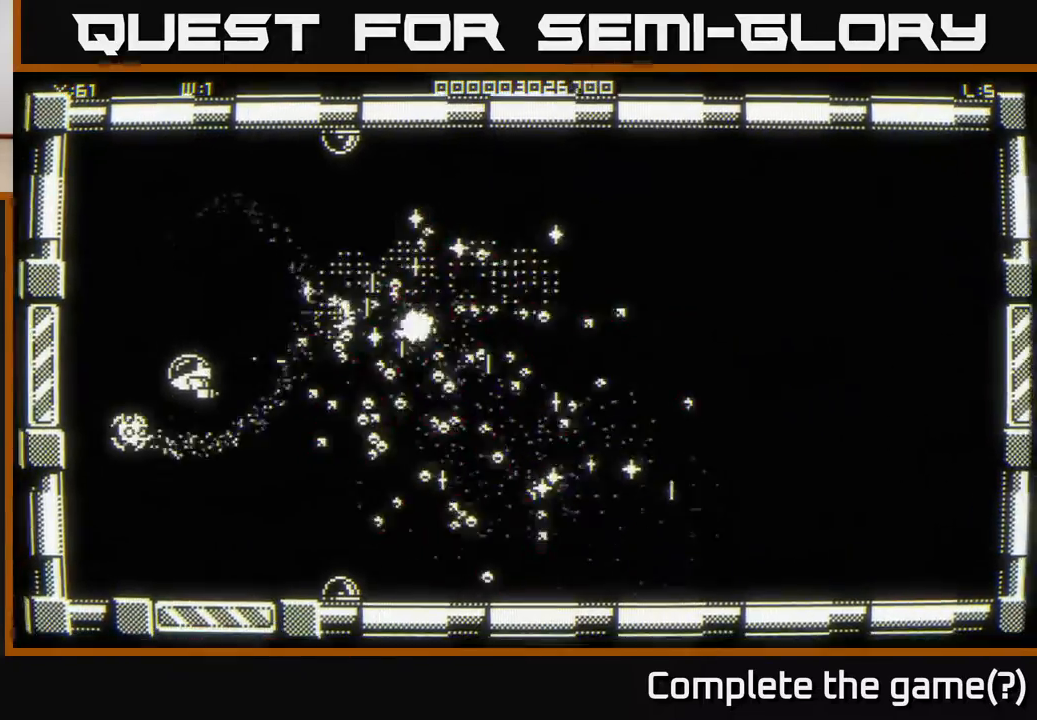
{"buttons": [], "left_stick": "up", "right_stick": "right", "events": [[167, "left_stick", "up-left"], [233, "left_stick", "up"]]}
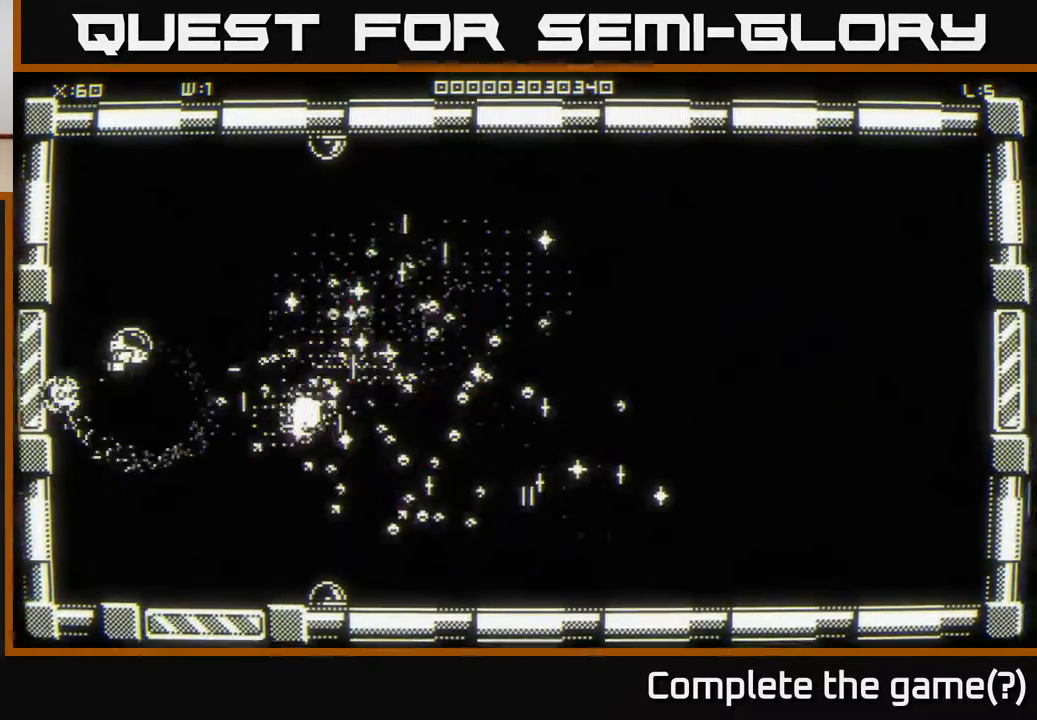
{"buttons": [], "left_stick": "up-right", "right_stick": "right", "events": [[117, "left_stick", "up-right"]]}
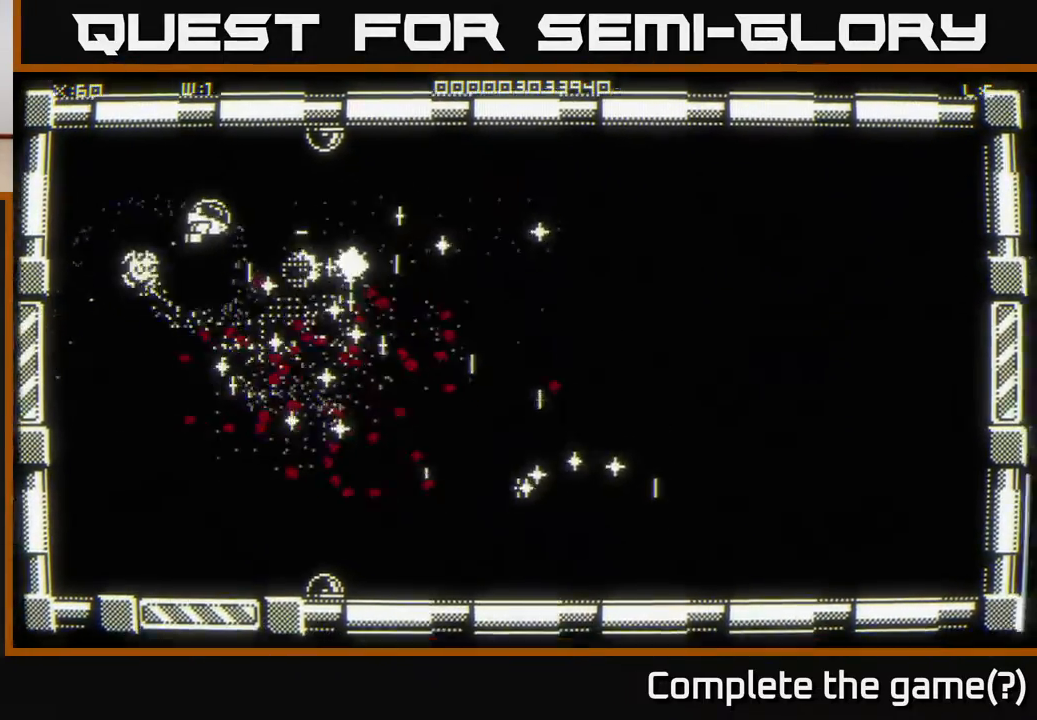
{"buttons": [], "left_stick": "right", "right_stick": "center", "events": [[133, "left_stick", "right"], [183, "right_stick", "center"]]}
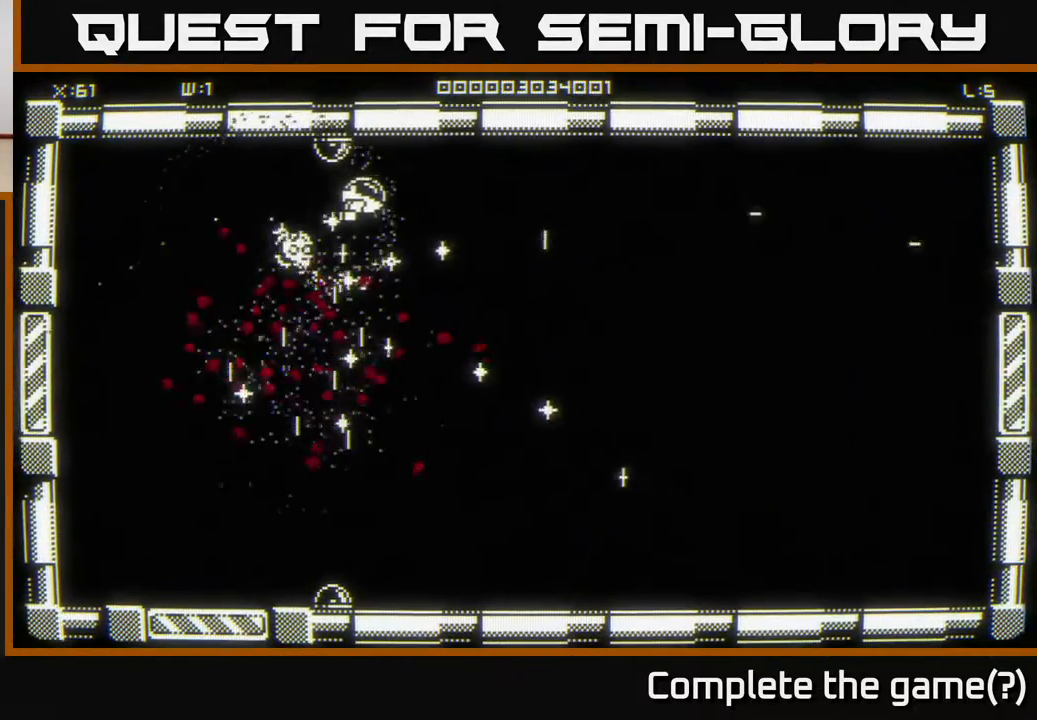
{"buttons": [], "left_stick": "center", "right_stick": "center", "events": [[250, "left_stick", "center"]]}
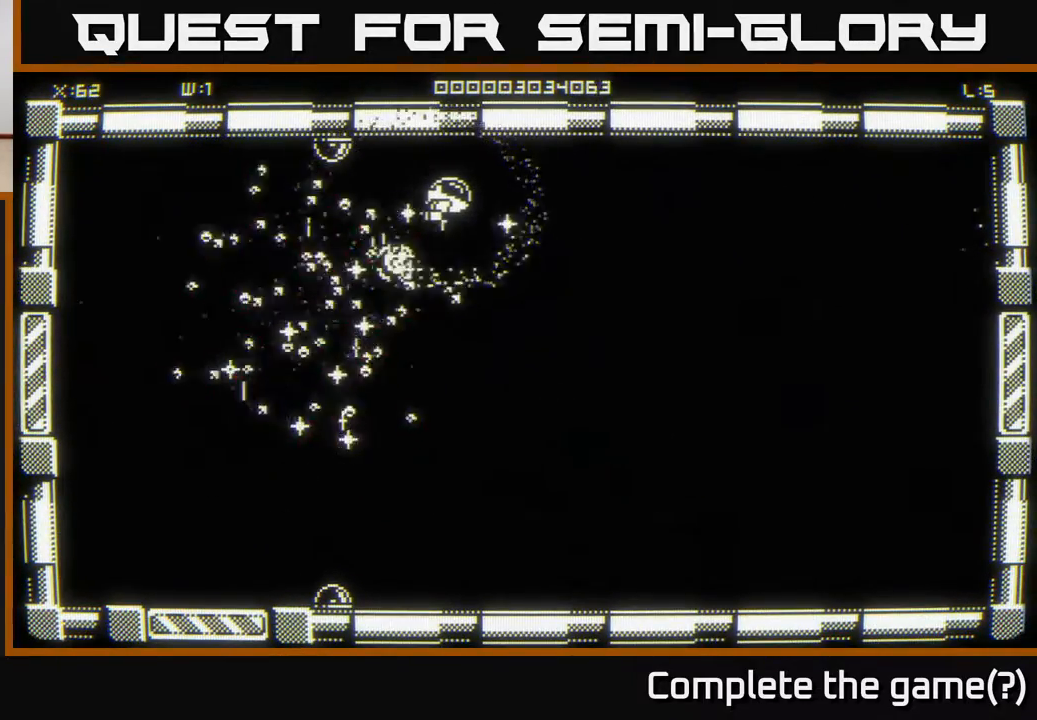
{"buttons": [], "left_stick": "down", "right_stick": "center", "events": [[117, "left_stick", "right"], [383, "left_stick", "down"]]}
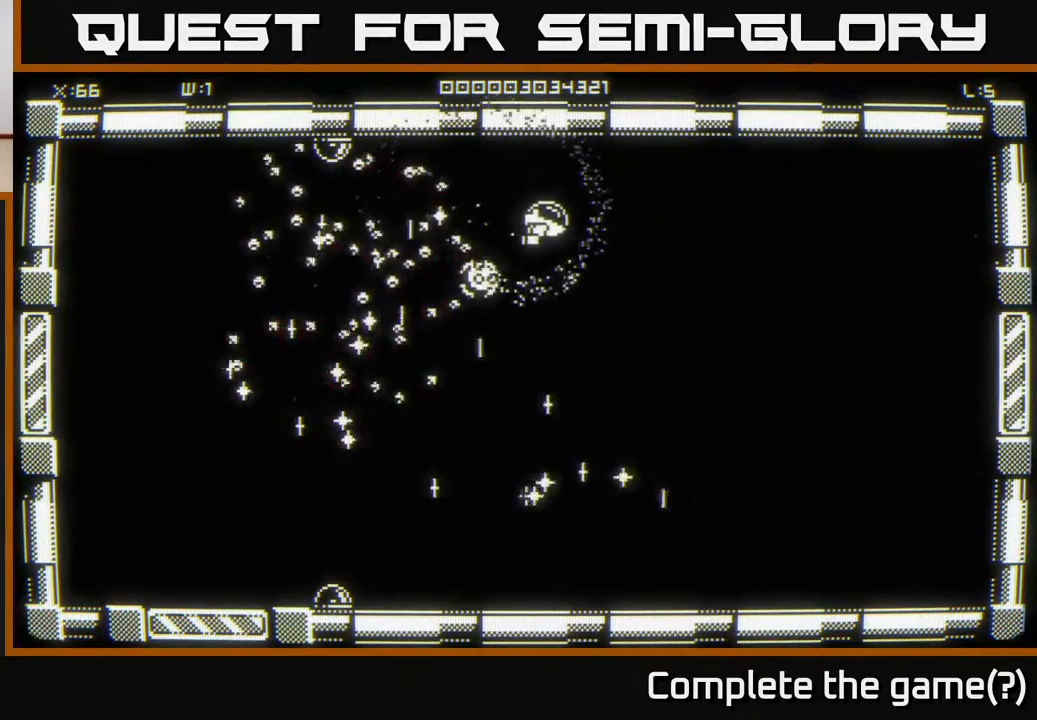
{"buttons": [], "left_stick": "down", "right_stick": "center", "events": []}
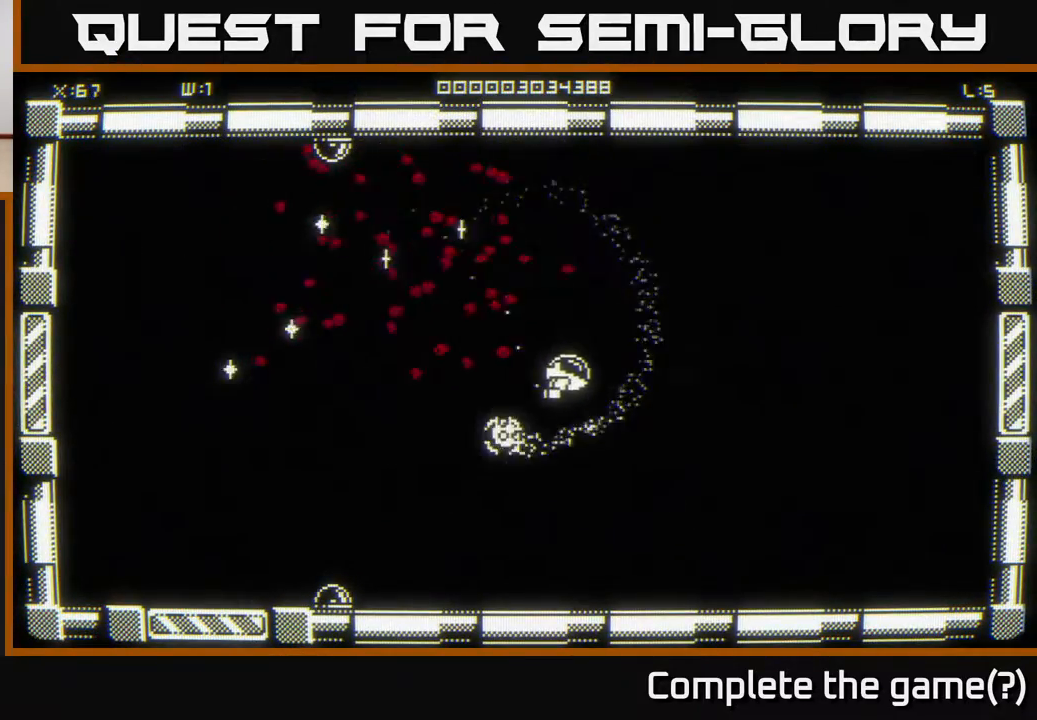
{"buttons": [], "left_stick": "left", "right_stick": "center", "events": [[217, "left_stick", "right"], [367, "left_stick", "down-left"], [483, "left_stick", "left"]]}
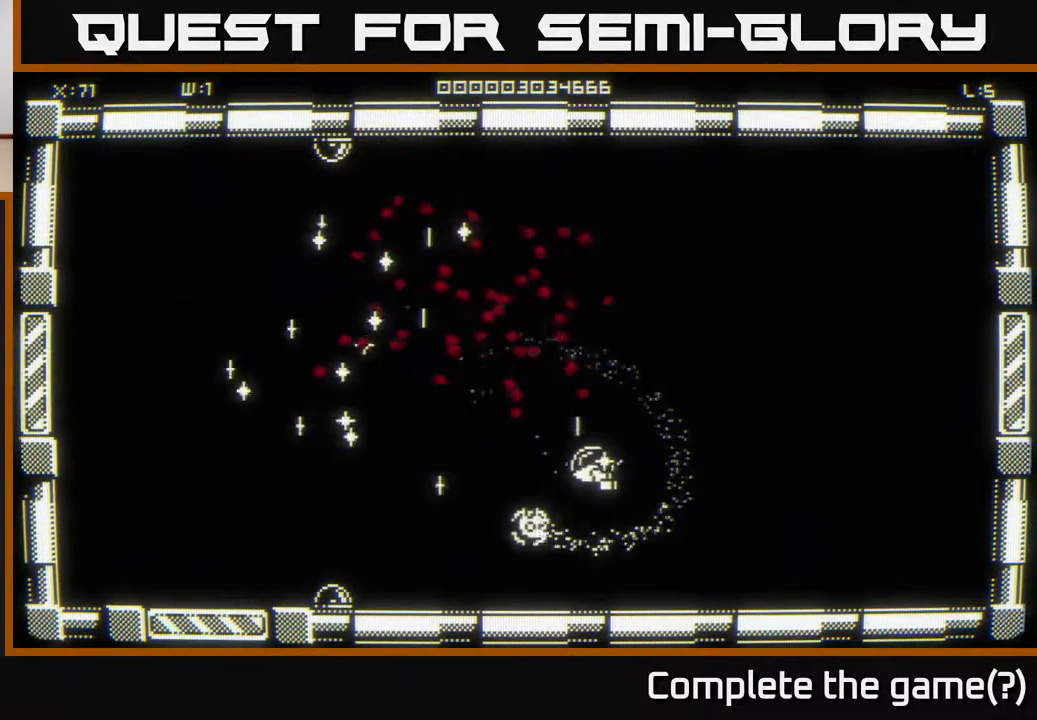
{"buttons": [], "left_stick": "down-left", "right_stick": "center", "events": [[200, "left_stick", "down-left"], [333, "left_stick", "left"], [500, "left_stick", "down-left"]]}
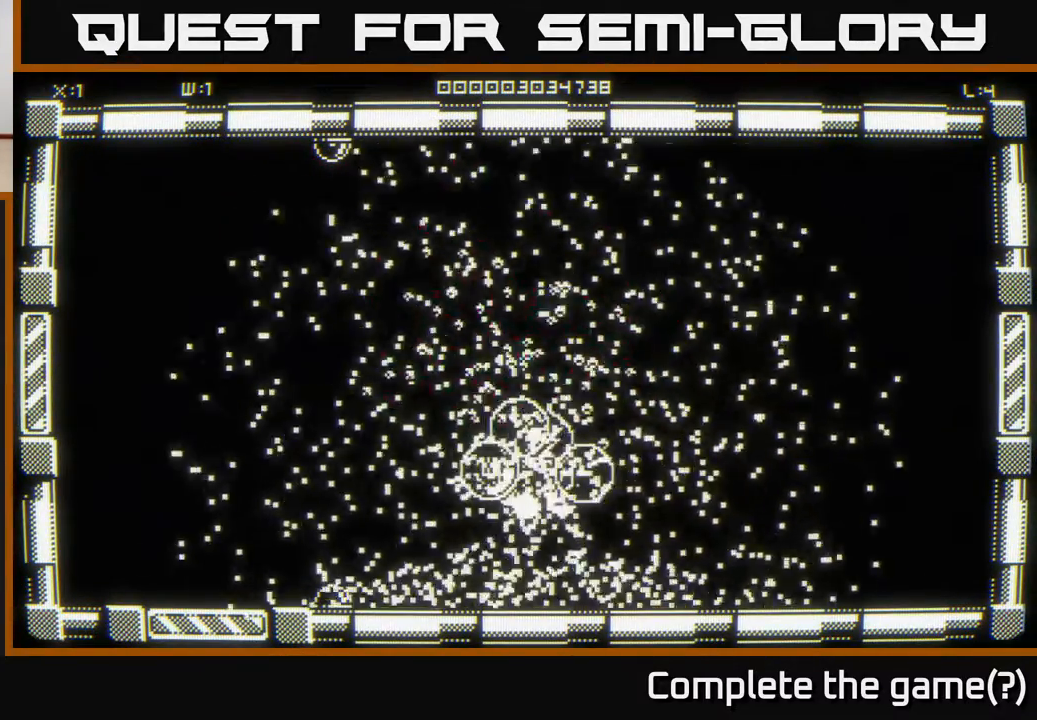
{"buttons": [], "left_stick": "down-right", "right_stick": "up-right", "events": [[250, "left_stick", "center"], [400, "left_stick", "down-right"], [500, "right_stick", "up-right"]]}
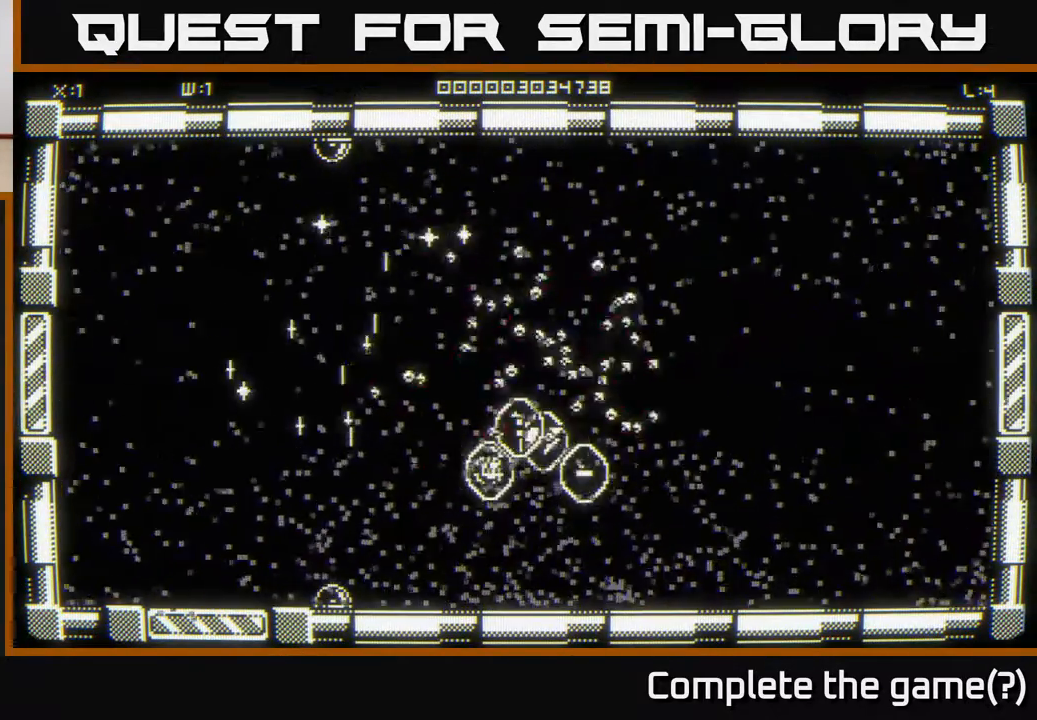
{"buttons": [], "left_stick": "up-right", "right_stick": "up-right", "events": [[33, "left_stick", "up-right"]]}
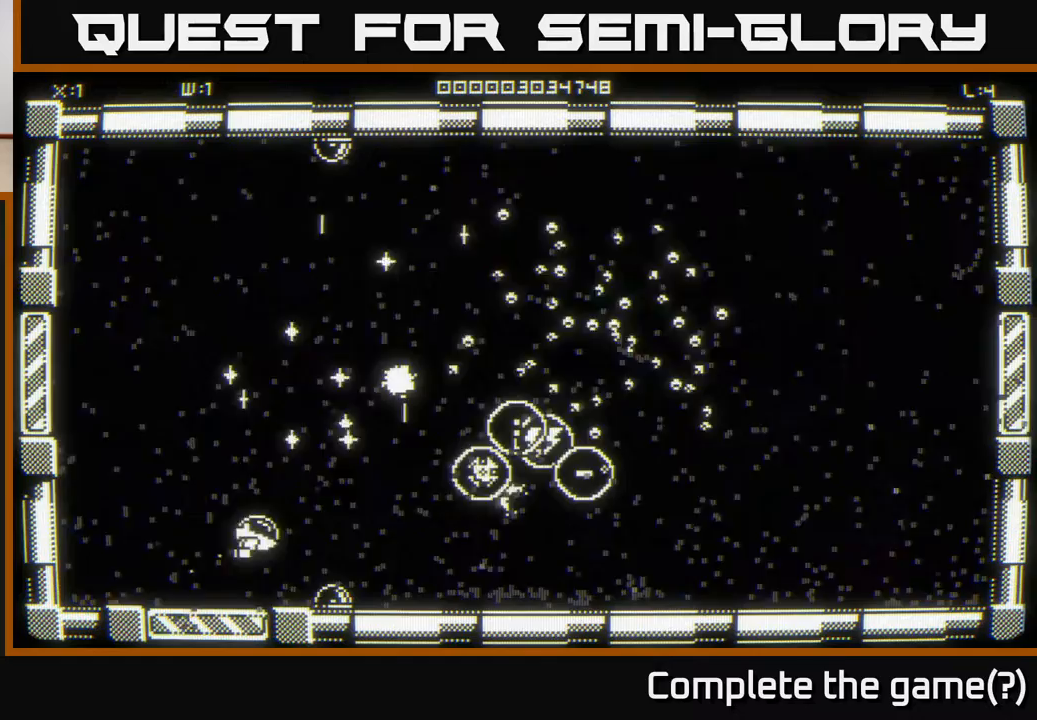
{"buttons": [], "left_stick": "right", "right_stick": "up-right", "events": [[350, "left_stick", "right"]]}
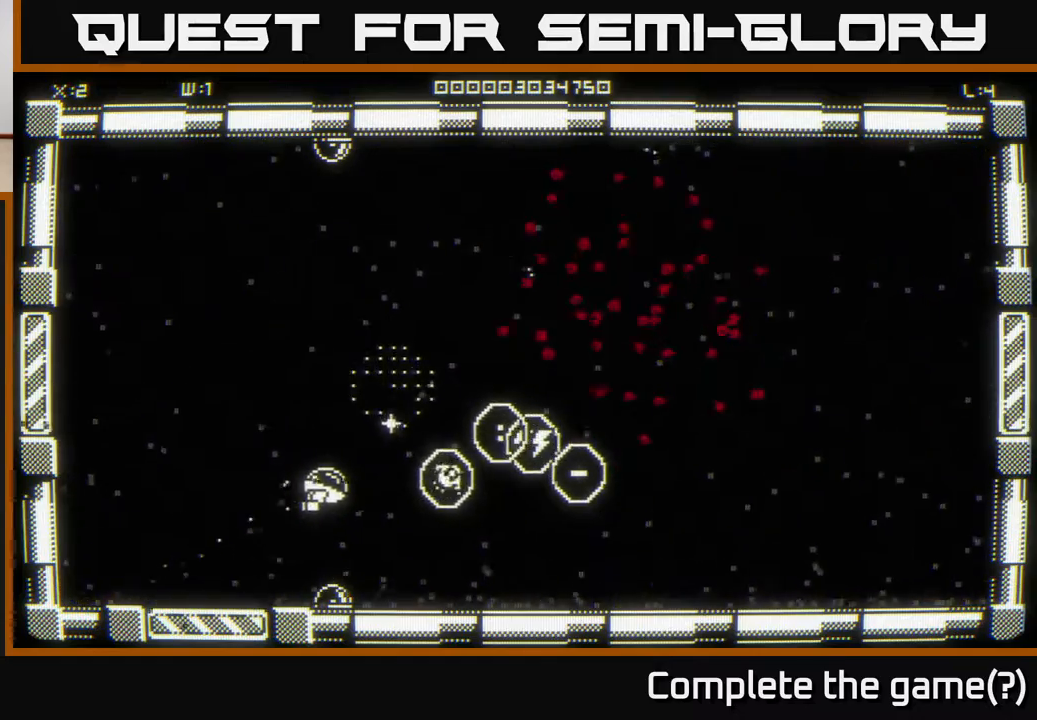
{"buttons": [], "left_stick": "right", "right_stick": "center", "events": [[83, "right_stick", "center"]]}